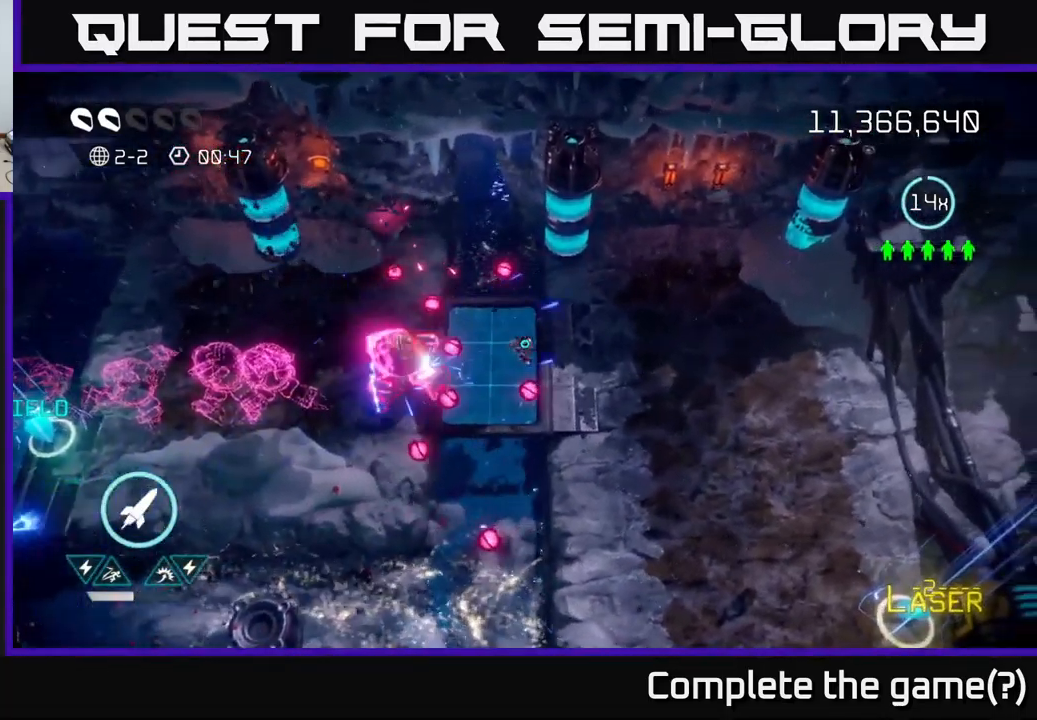
Gameplay with a controller (Xbox layout); each line is a JSON object with the inputs held at the frame after it. "events" lists button and stick changes between this image and that frame as [ms after this image, input, new state], when the widget could be followed in between.
{"buttons": [], "left_stick": "down-left", "right_stick": "left", "events": [[200, "left_stick", "center"], [266, "left_stick", "right"], [483, "left_stick", "down-left"]]}
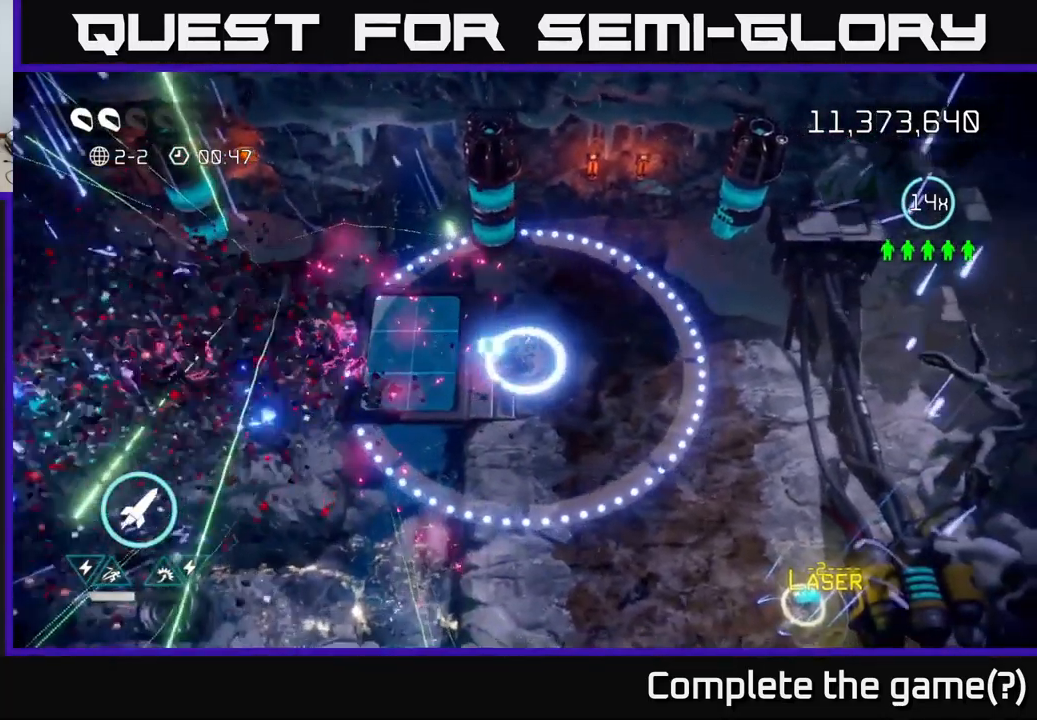
{"buttons": [], "left_stick": "left", "right_stick": "left", "events": [[66, "left_stick", "left"]]}
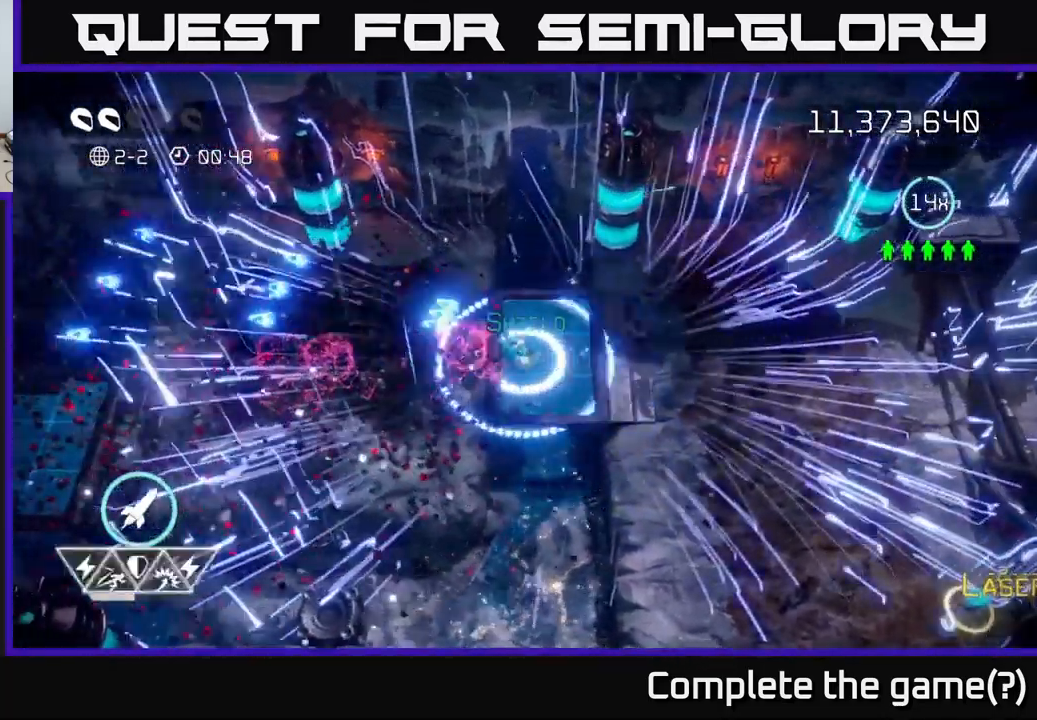
{"buttons": [], "left_stick": "left", "right_stick": "left", "events": [[333, "L2", "down"], [500, "L2", "up"]]}
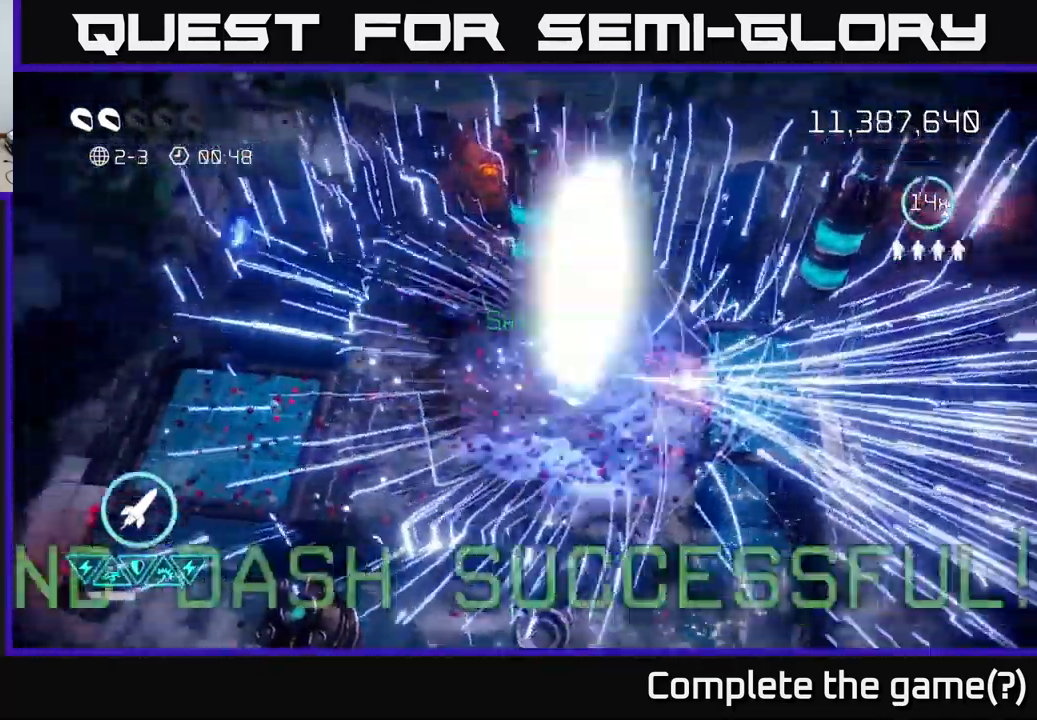
{"buttons": [], "left_stick": "left", "right_stick": "up-left", "events": [[166, "right_stick", "center"], [450, "right_stick", "up-left"]]}
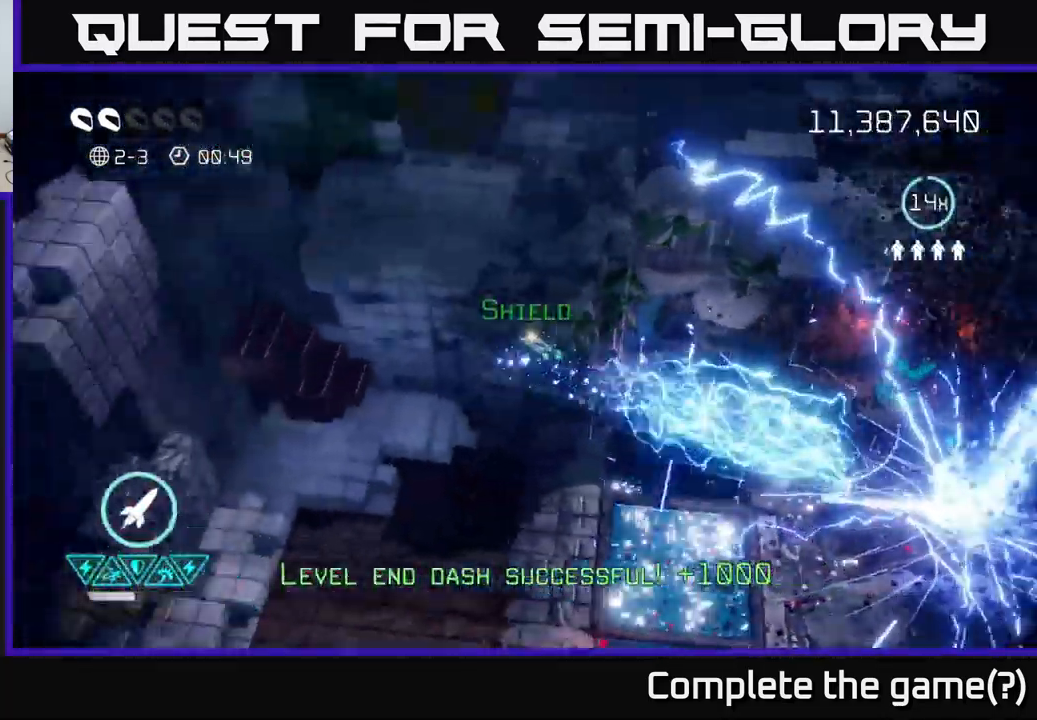
{"buttons": [], "left_stick": "down-left", "right_stick": "left", "events": [[50, "left_stick", "center"], [250, "right_stick", "center"], [350, "left_stick", "down-left"], [500, "right_stick", "left"]]}
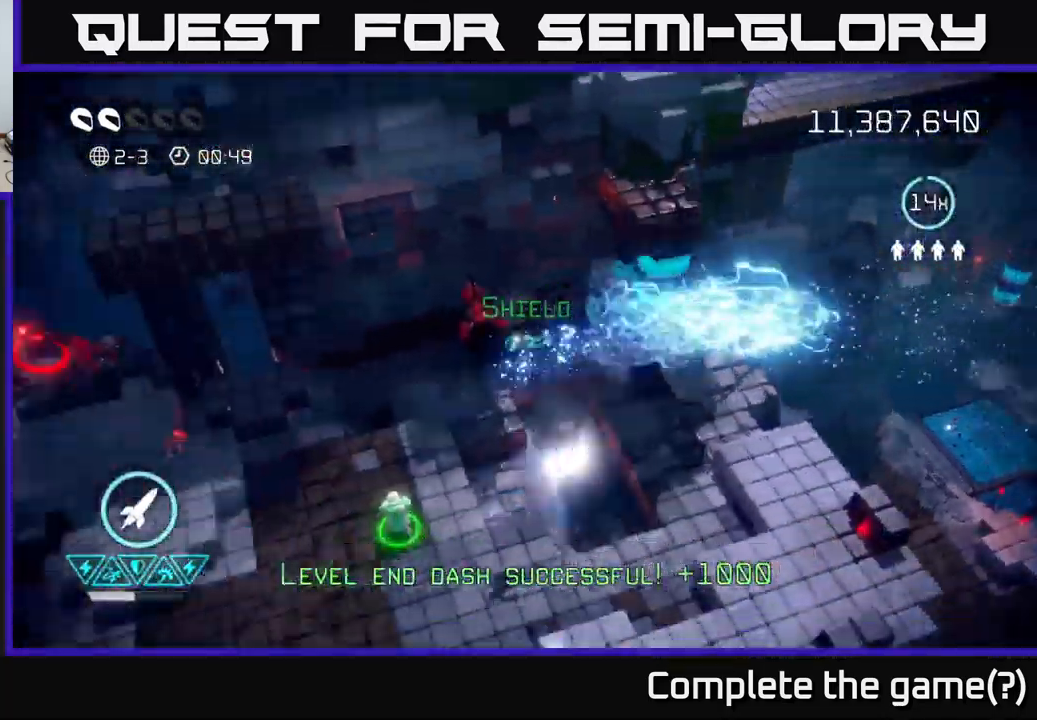
{"buttons": [], "left_stick": "left", "right_stick": "up-left", "events": [[50, "right_stick", "up-left"], [450, "left_stick", "left"]]}
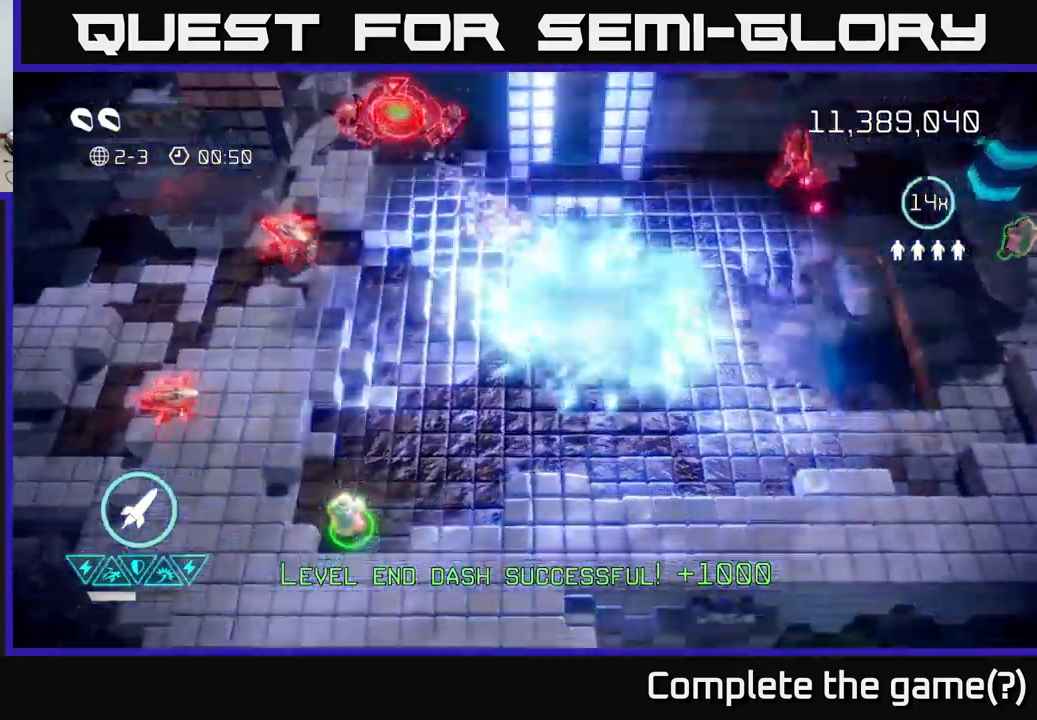
{"buttons": [], "left_stick": "right", "right_stick": "up-left", "events": [[433, "left_stick", "down"], [500, "left_stick", "right"]]}
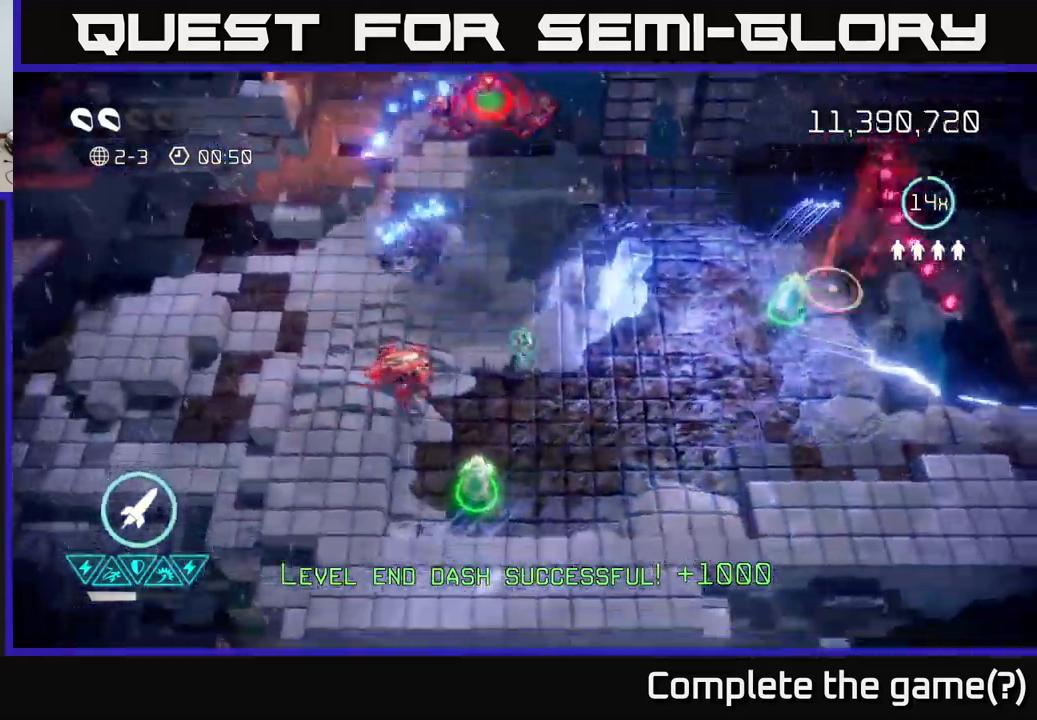
{"buttons": [], "left_stick": "up-left", "right_stick": "up-right", "events": [[83, "right_stick", "up-right"], [100, "left_stick", "up-right"], [150, "right_stick", "right"], [317, "R2", "down"], [433, "R2", "up"], [450, "left_stick", "up-left"], [467, "right_stick", "up-right"]]}
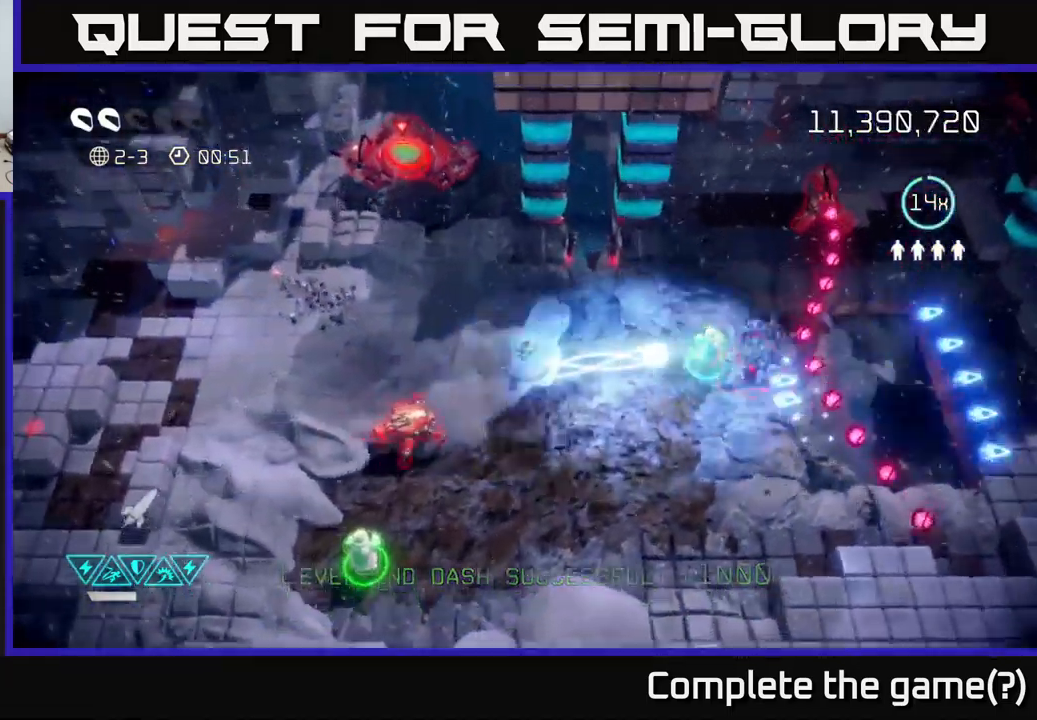
{"buttons": [], "left_stick": "up-right", "right_stick": "up-right", "events": [[183, "left_stick", "right"], [367, "left_stick", "up-right"]]}
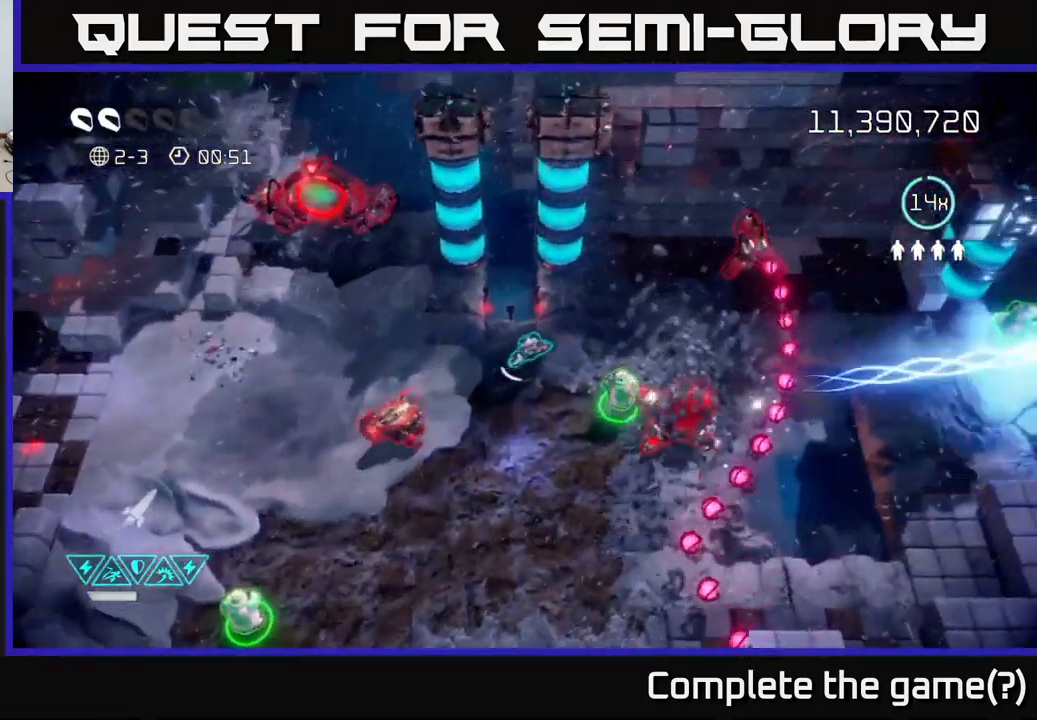
{"buttons": [], "left_stick": "up-right", "right_stick": "right", "events": [[483, "right_stick", "right"]]}
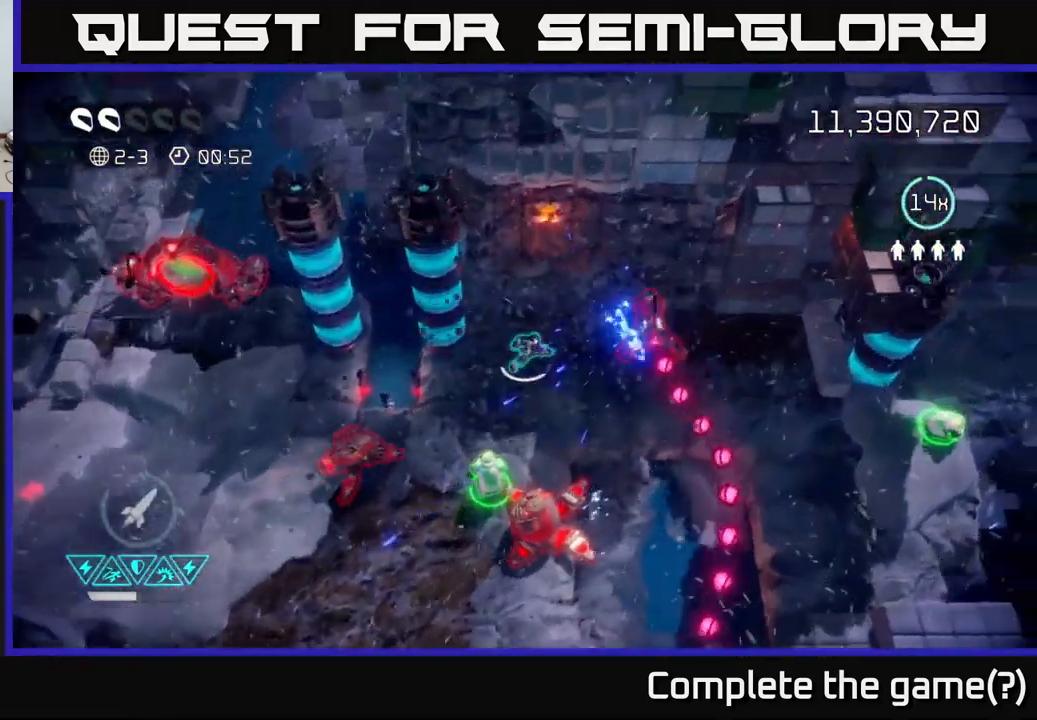
{"buttons": [], "left_stick": "down", "right_stick": "down-left", "events": [[183, "left_stick", "right"], [367, "left_stick", "down"], [367, "right_stick", "down"], [483, "right_stick", "down-left"]]}
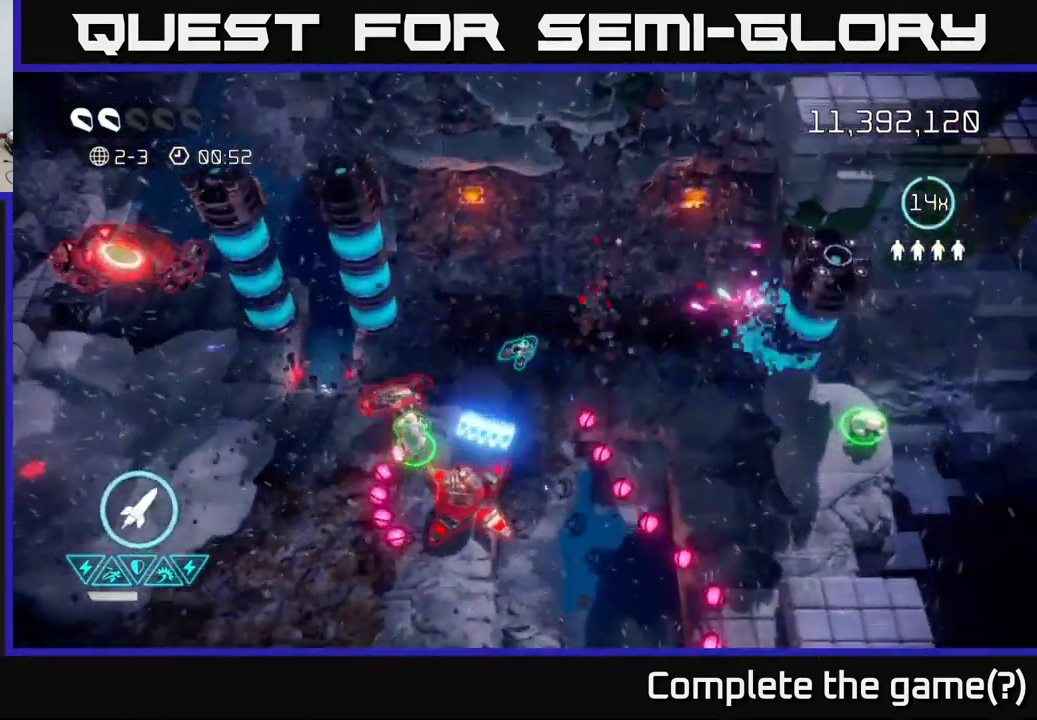
{"buttons": [], "left_stick": "down-right", "right_stick": "down-left", "events": [[67, "left_stick", "down-right"]]}
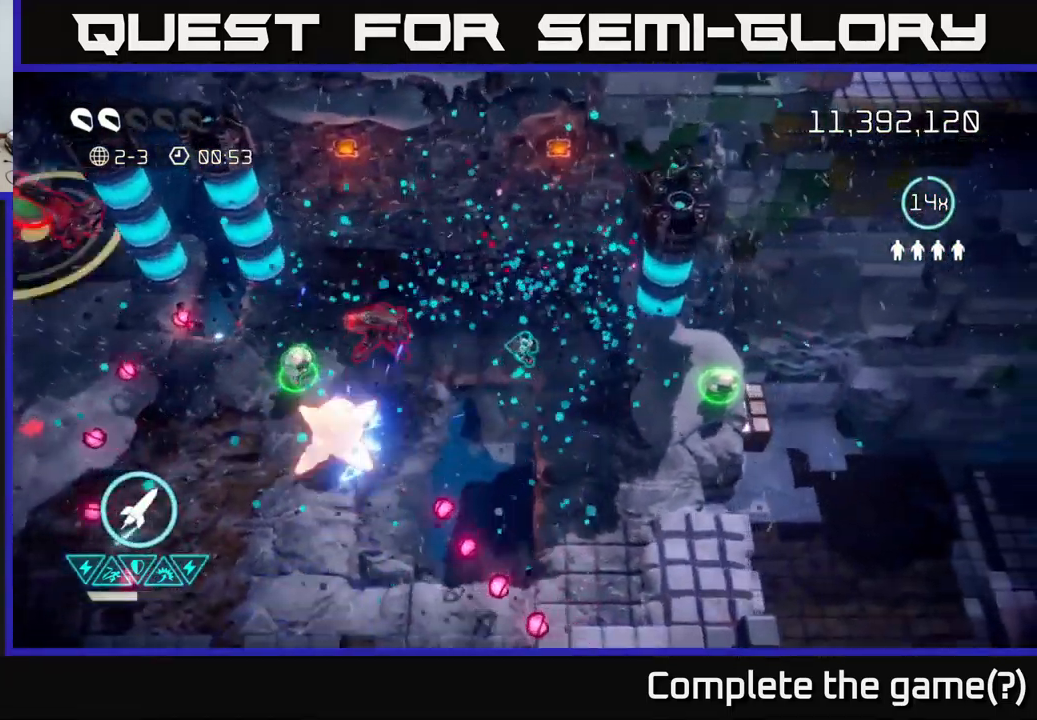
{"buttons": [], "left_stick": "right", "right_stick": "left", "events": [[17, "right_stick", "left"], [233, "left_stick", "right"]]}
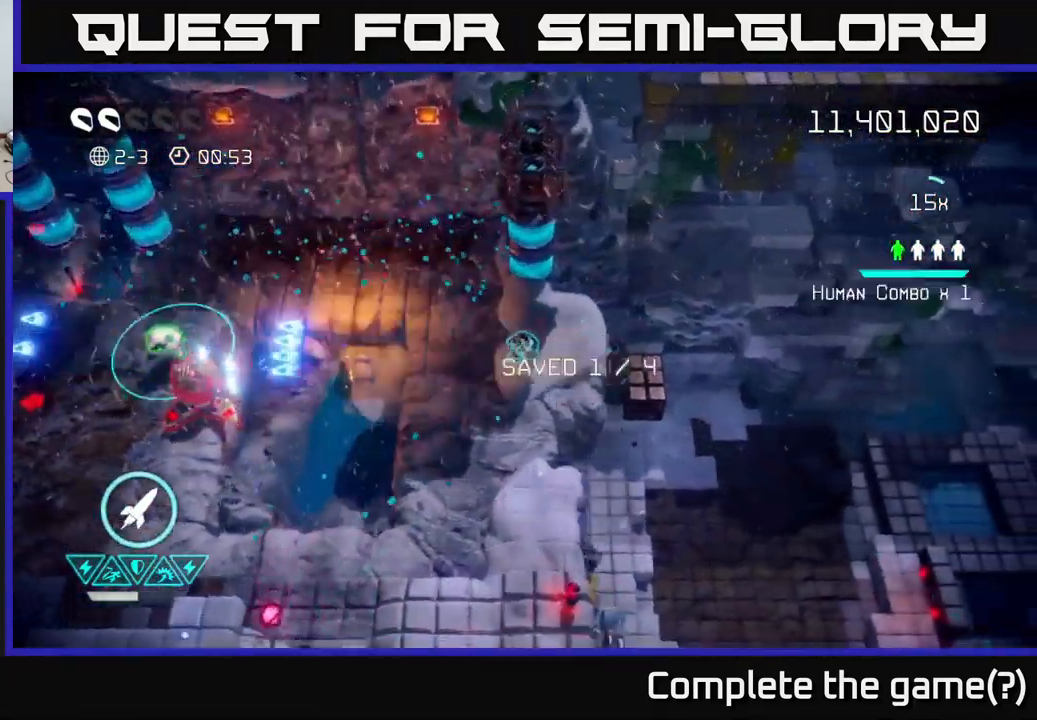
{"buttons": [], "left_stick": "right", "right_stick": "up", "events": [[67, "left_stick", "down-left"], [250, "right_stick", "up-left"], [450, "right_stick", "up"], [483, "left_stick", "right"]]}
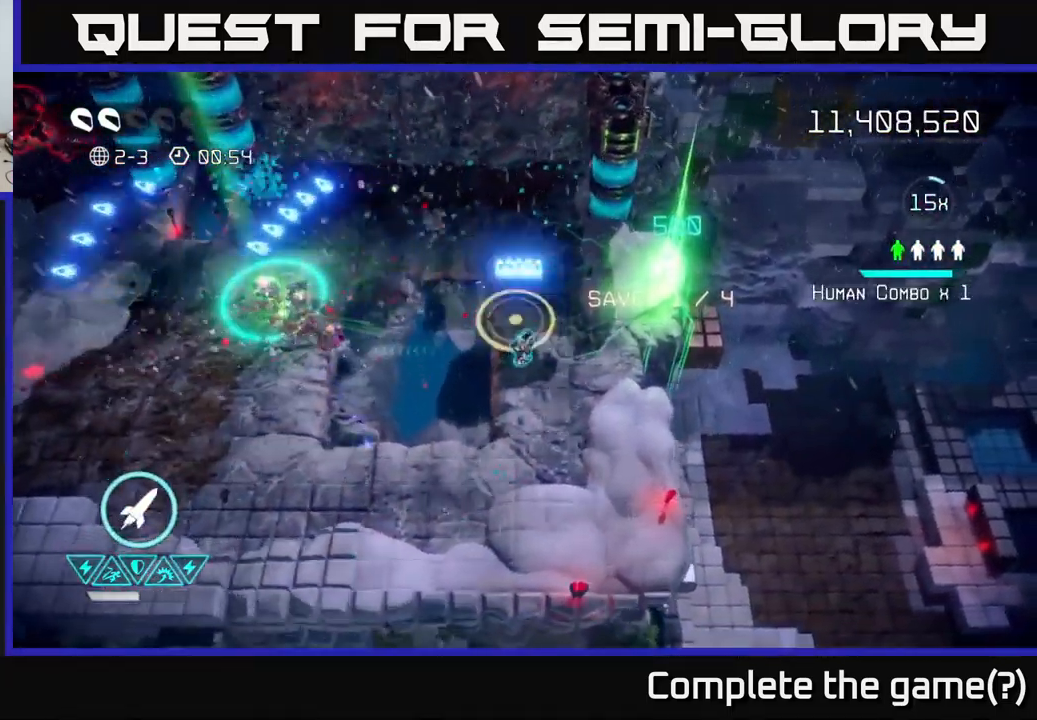
{"buttons": [], "left_stick": "up", "right_stick": "up", "events": [[17, "right_stick", "up-right"], [67, "left_stick", "up-right"], [117, "R2", "down"], [167, "right_stick", "up"], [250, "R2", "up"], [267, "left_stick", "right"], [383, "left_stick", "up-right"], [500, "left_stick", "up"]]}
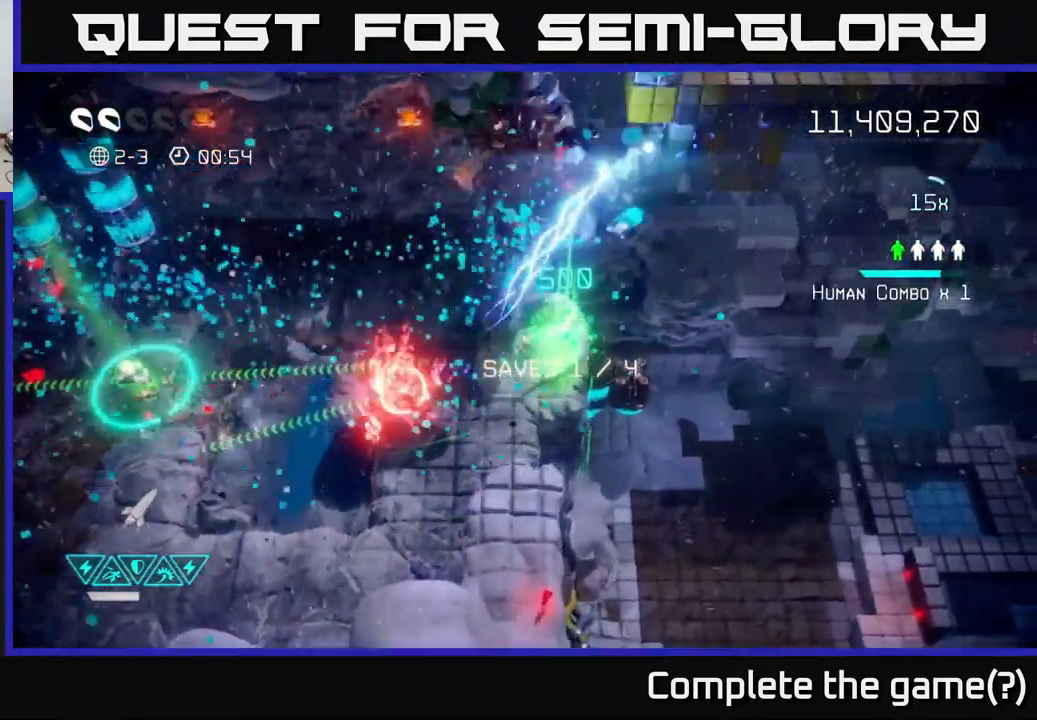
{"buttons": [], "left_stick": "up", "right_stick": "up", "events": []}
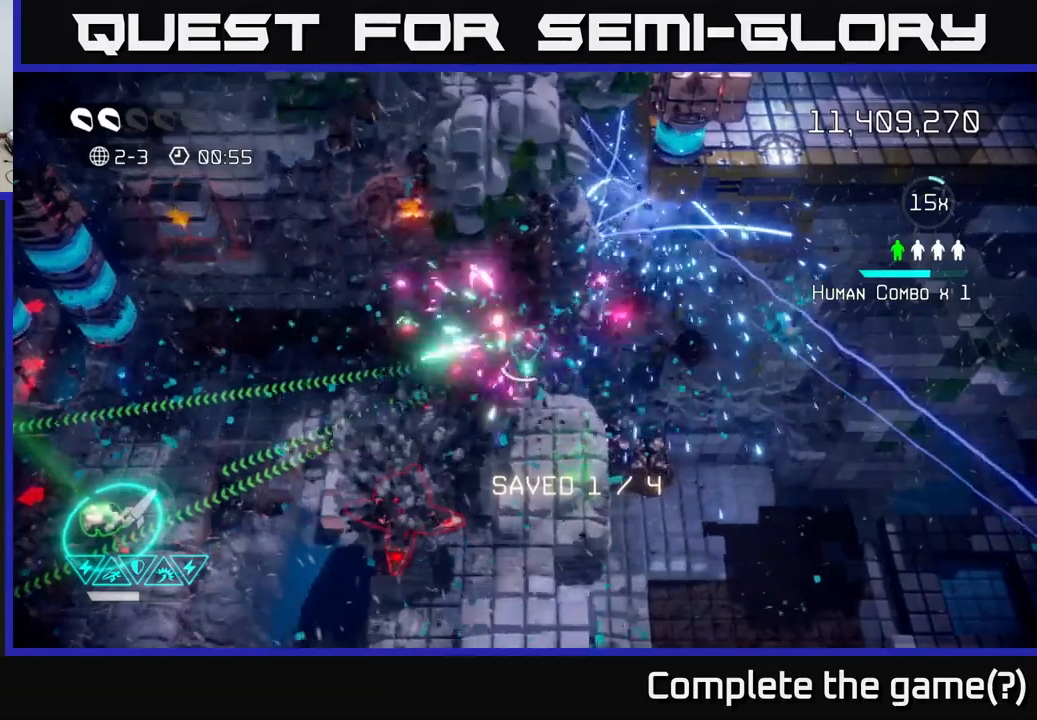
{"buttons": [], "left_stick": "up-left", "right_stick": "up-left", "events": [[100, "left_stick", "down-left"], [184, "right_stick", "up-right"], [384, "right_stick", "up-left"], [417, "left_stick", "up-left"]]}
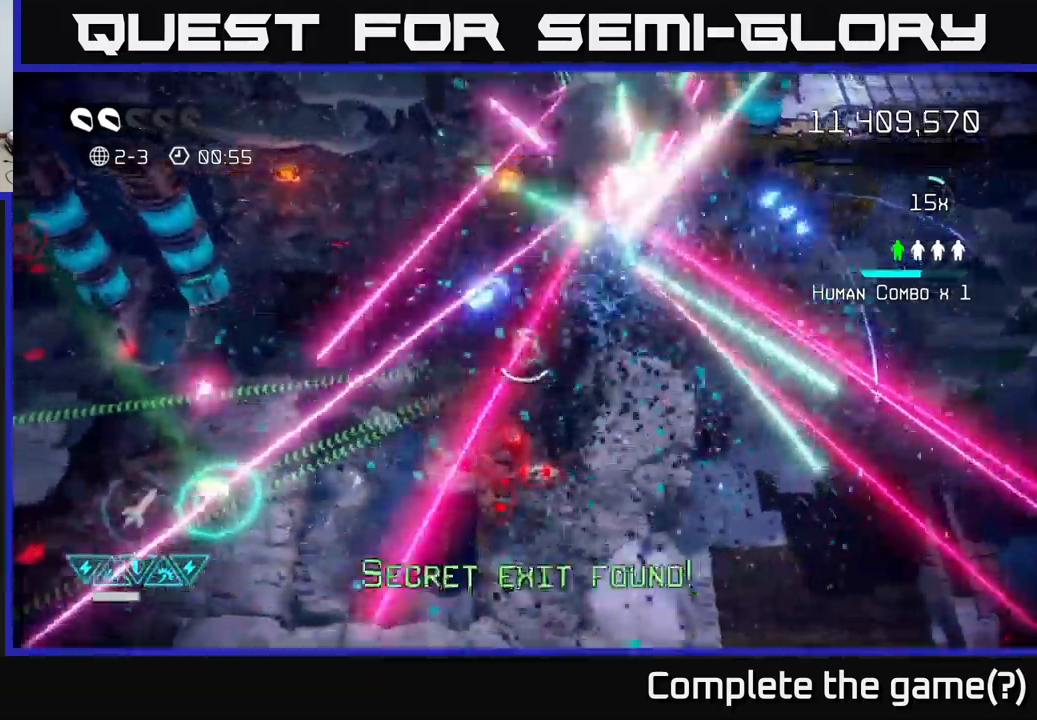
{"buttons": [], "left_stick": "left", "right_stick": "down", "events": [[84, "right_stick", "up-right"], [184, "left_stick", "down-left"], [317, "right_stick", "left"], [367, "left_stick", "left"], [434, "right_stick", "down"]]}
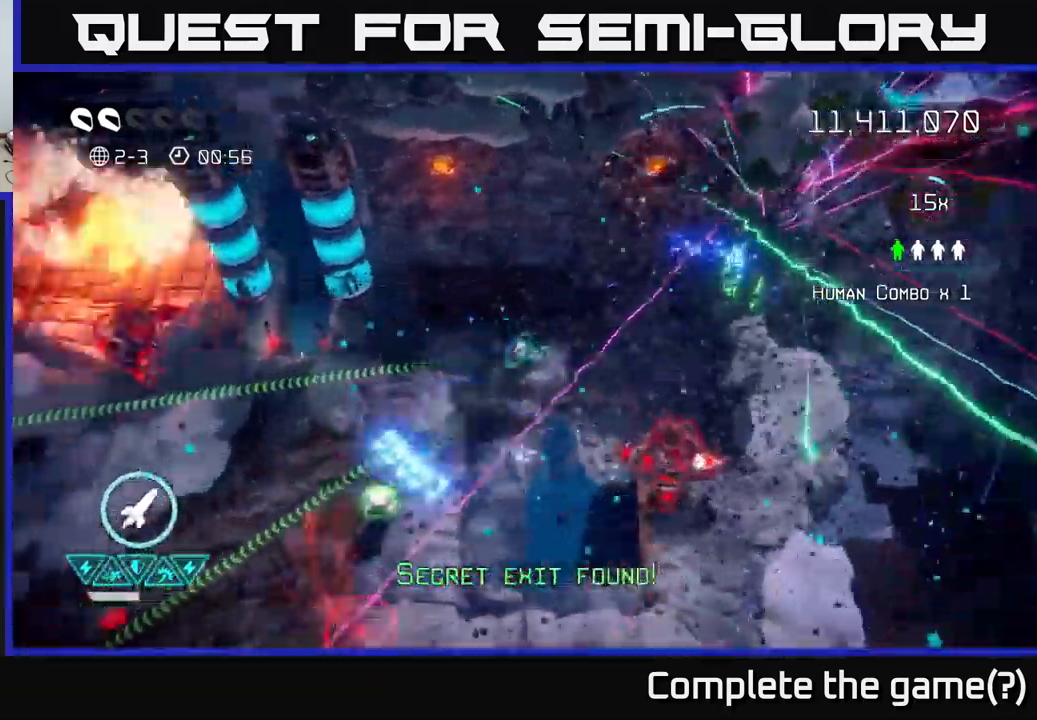
{"buttons": [], "left_stick": "down", "right_stick": "down-right", "events": [[34, "left_stick", "down-left"], [217, "right_stick", "right"], [317, "left_stick", "down"], [500, "right_stick", "down-right"]]}
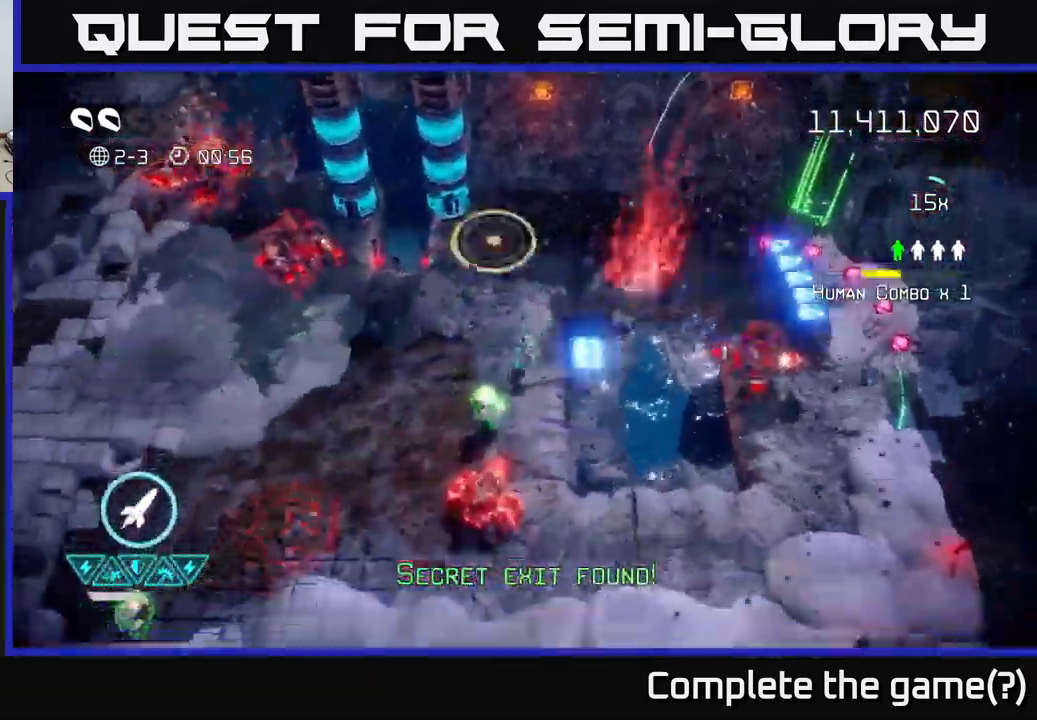
{"buttons": [], "left_stick": "left", "right_stick": "right", "events": [[34, "left_stick", "down-left"], [150, "right_stick", "down"], [217, "left_stick", "left"], [400, "right_stick", "right"]]}
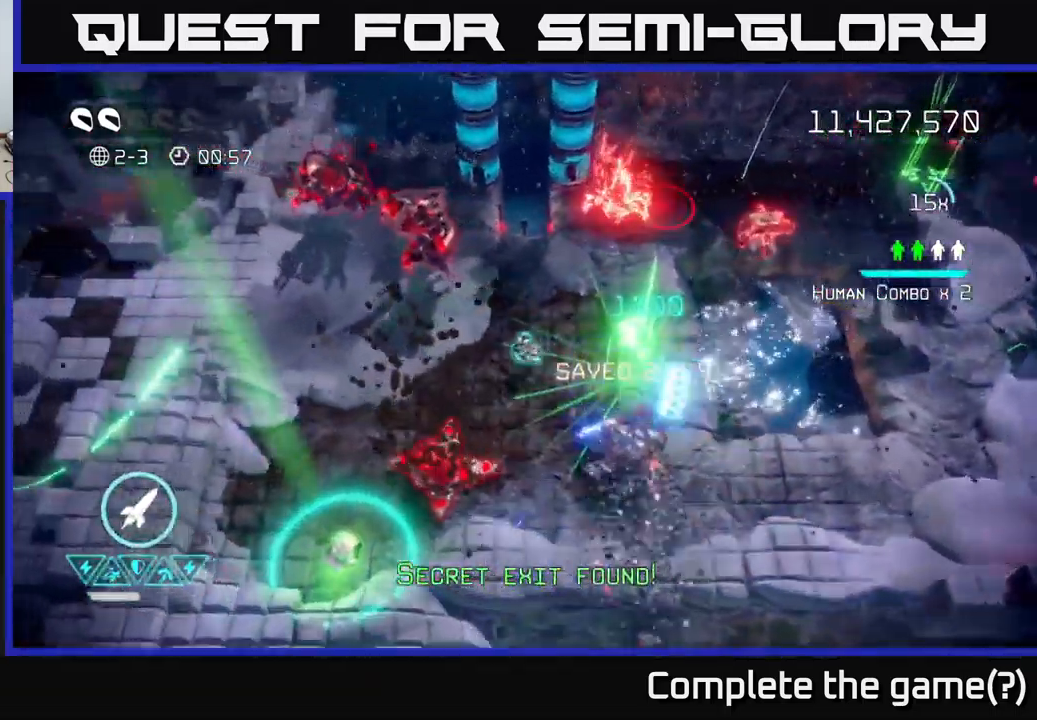
{"buttons": ["R2"], "left_stick": "left", "right_stick": "up", "events": [[84, "right_stick", "up-left"], [234, "right_stick", "up"], [500, "R2", "down"]]}
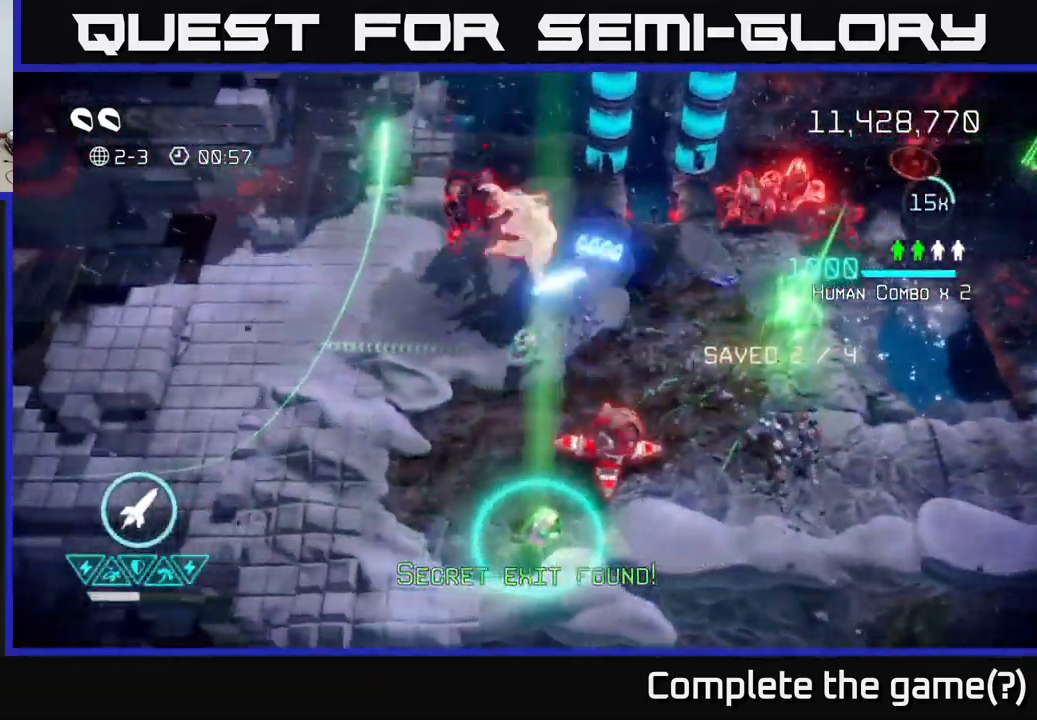
{"buttons": [], "left_stick": "up-left", "right_stick": "up-right", "events": [[117, "R2", "up"], [317, "right_stick", "up-right"], [434, "left_stick", "up-left"]]}
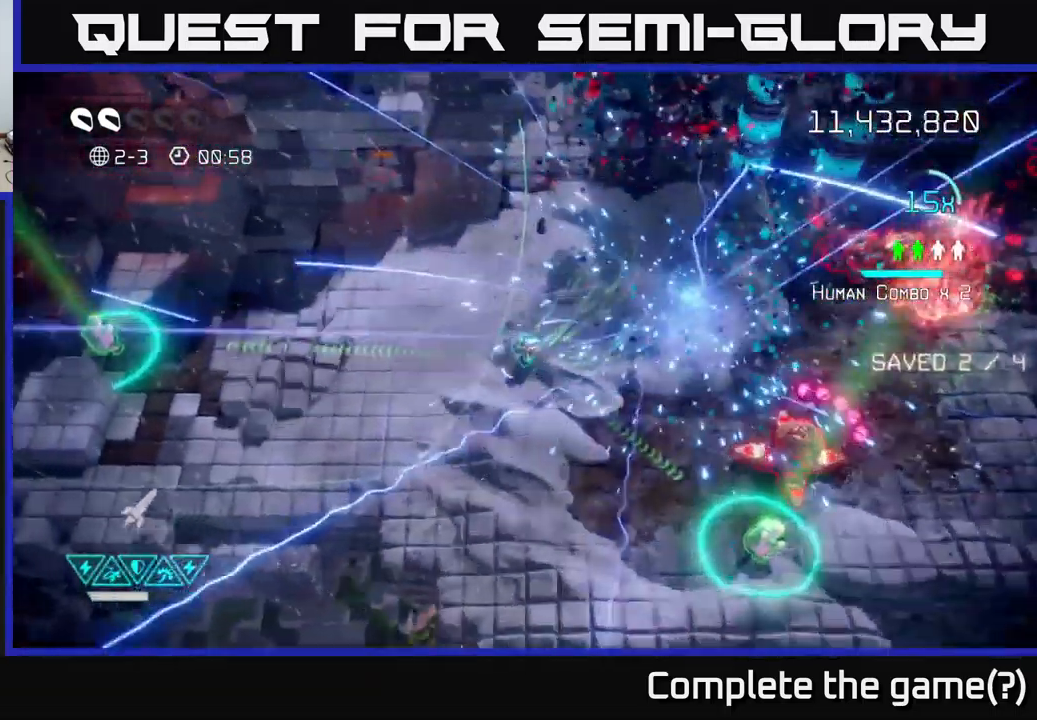
{"buttons": [], "left_stick": "left", "right_stick": "right", "events": [[117, "right_stick", "down-right"], [334, "left_stick", "left"], [367, "right_stick", "right"]]}
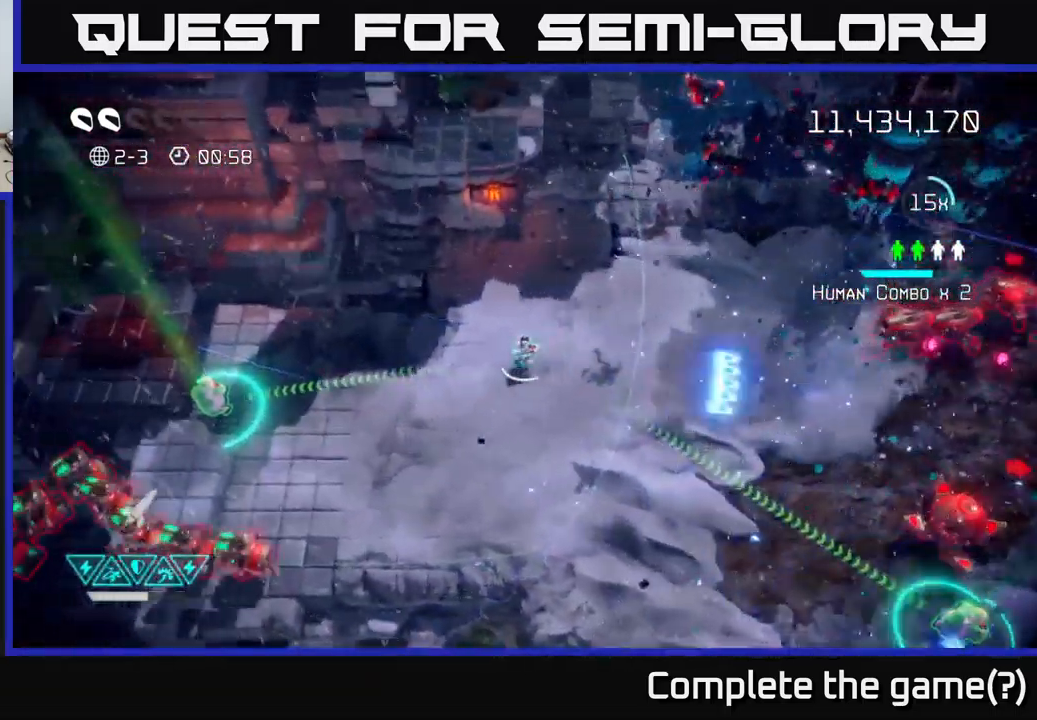
{"buttons": [], "left_stick": "left", "right_stick": "down", "events": [[17, "right_stick", "left"], [167, "right_stick", "down-left"], [284, "right_stick", "down"]]}
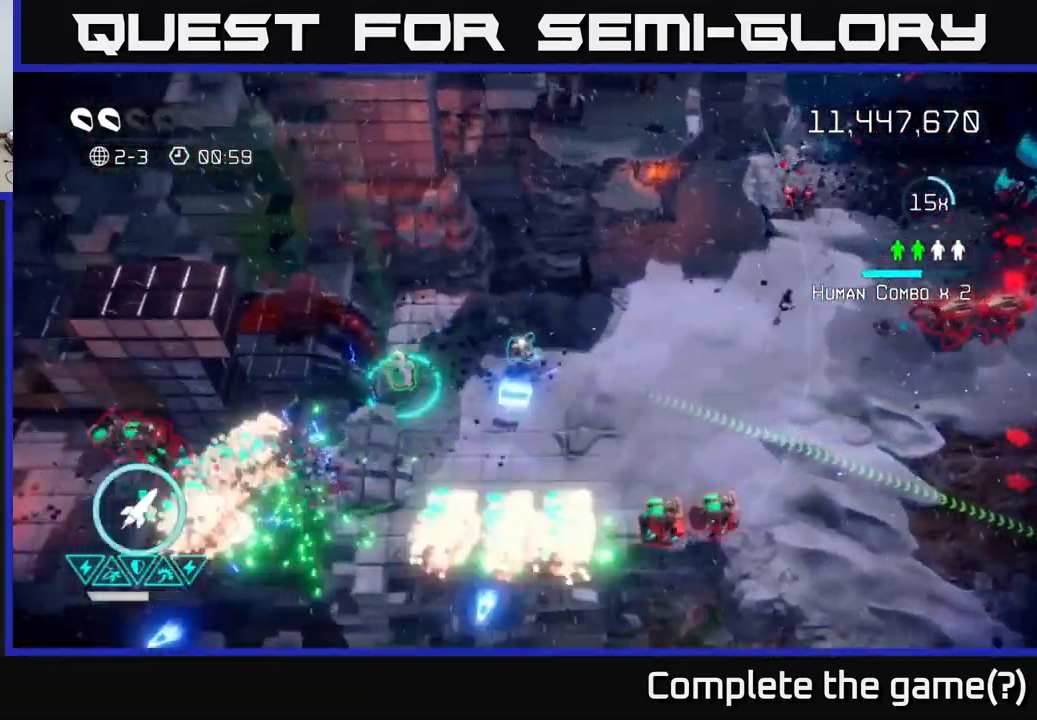
{"buttons": ["R2"], "left_stick": "right", "right_stick": "right", "events": [[300, "right_stick", "right"], [317, "left_stick", "down-right"], [367, "left_stick", "right"], [500, "R2", "down"]]}
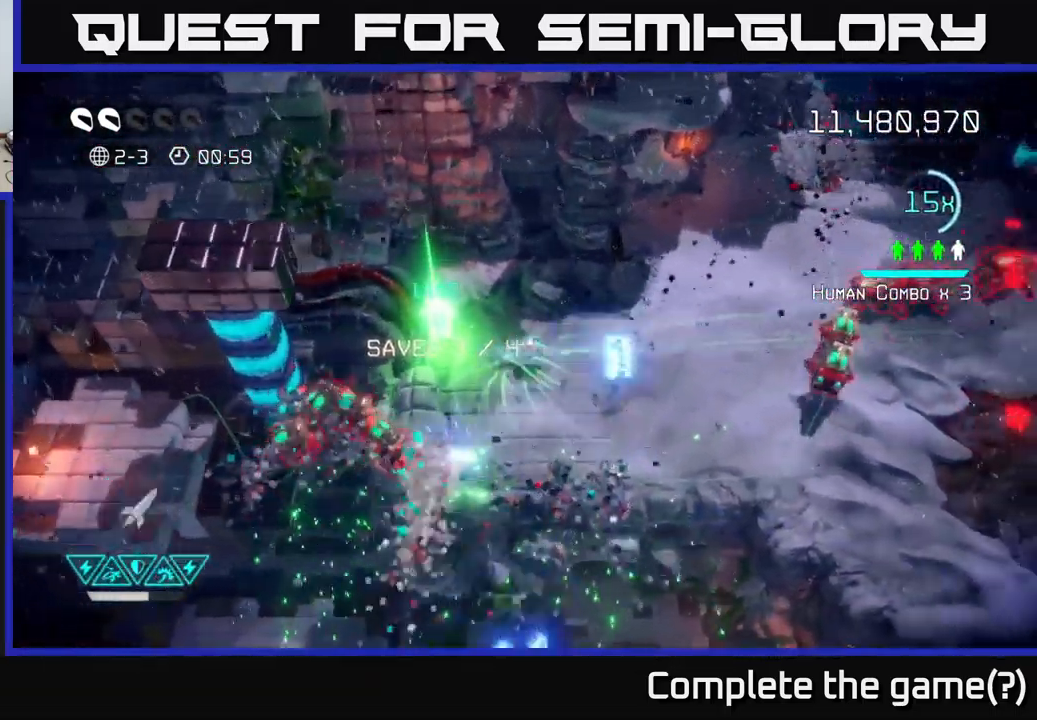
{"buttons": [], "left_stick": "up-right", "right_stick": "up-right", "events": [[84, "left_stick", "up-right"], [100, "R2", "up"], [200, "right_stick", "up-right"]]}
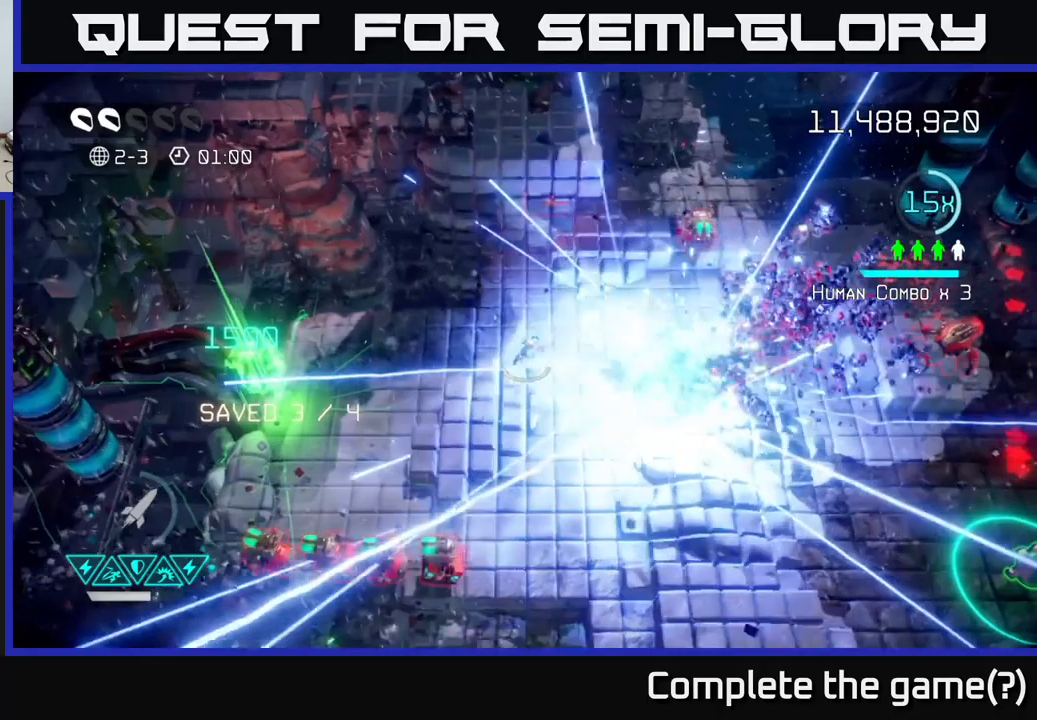
{"buttons": [], "left_stick": "up-right", "right_stick": "up-right", "events": [[150, "right_stick", "up"], [300, "right_stick", "up-right"]]}
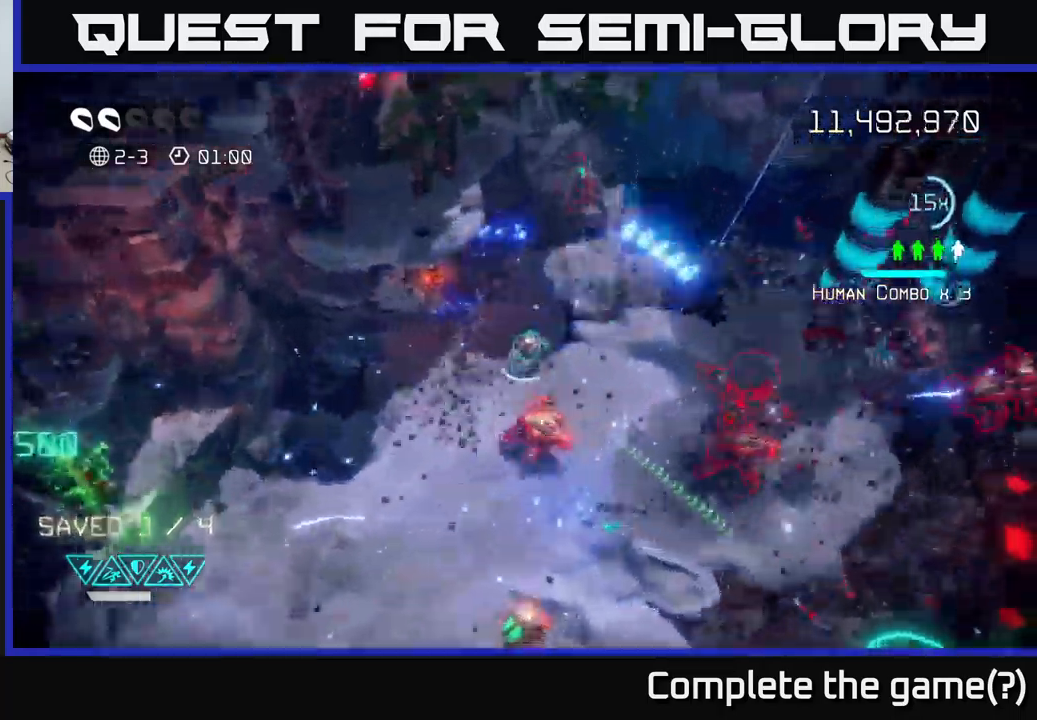
{"buttons": [], "left_stick": "up-right", "right_stick": "up", "events": [[100, "right_stick", "up"]]}
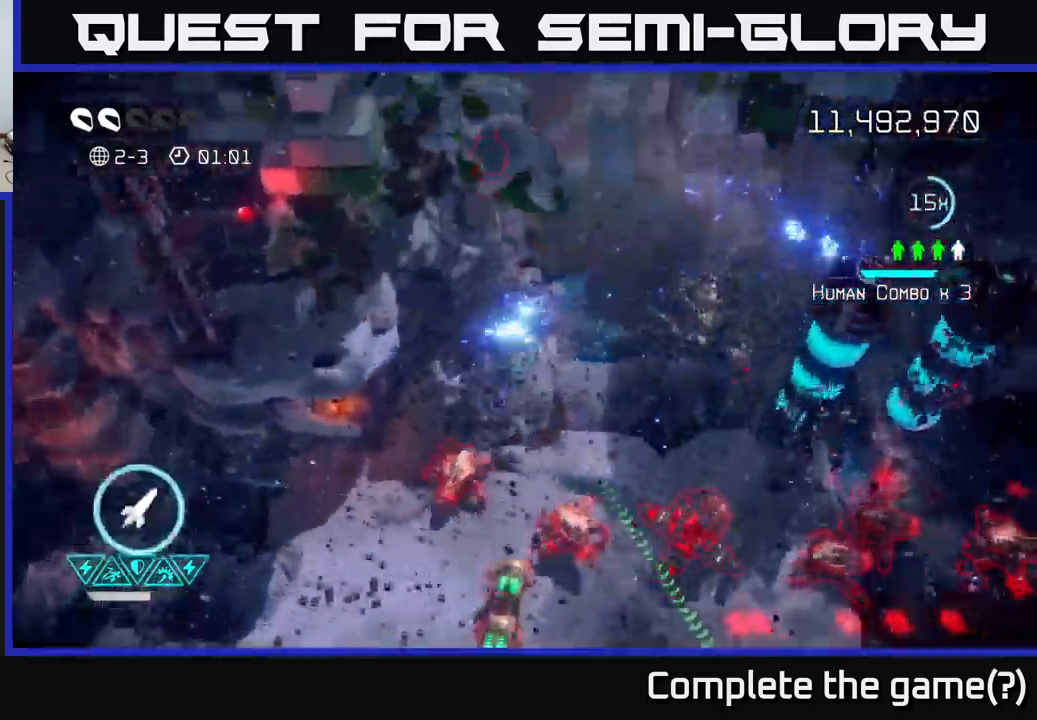
{"buttons": [], "left_stick": "up-right", "right_stick": "down", "events": [[16, "right_stick", "up-left"], [183, "left_stick", "right"], [216, "right_stick", "down-left"], [266, "right_stick", "down"], [416, "left_stick", "up-right"]]}
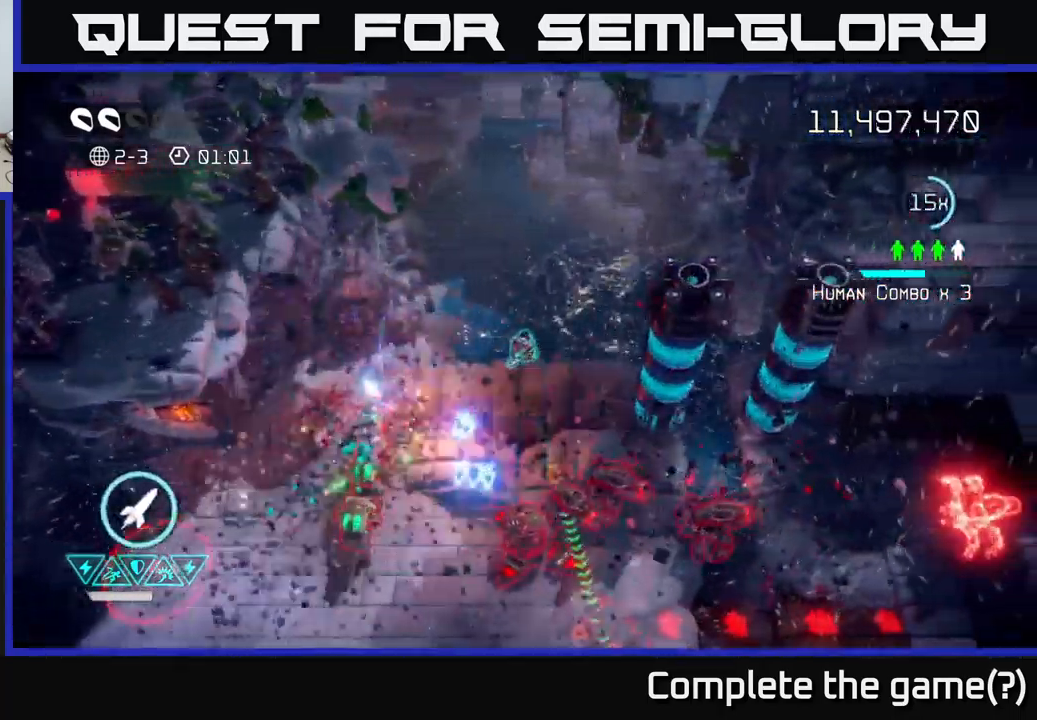
{"buttons": [], "left_stick": "down-left", "right_stick": "up-left", "events": [[16, "right_stick", "down-left"], [50, "left_stick", "right"], [183, "left_stick", "up-left"], [233, "right_stick", "left"], [416, "right_stick", "up-left"], [483, "left_stick", "down-left"]]}
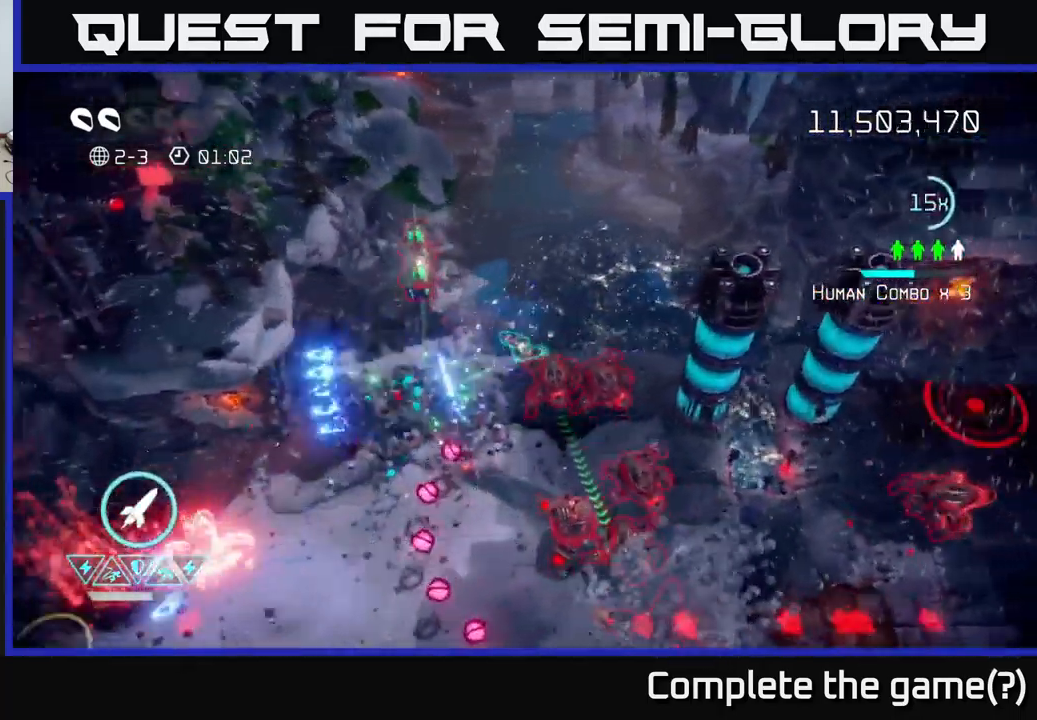
{"buttons": [], "left_stick": "up", "right_stick": "up-right", "events": [[66, "L2", "down"], [166, "right_stick", "up"], [216, "L2", "up"], [300, "right_stick", "up-right"], [383, "left_stick", "up-left"], [483, "left_stick", "up"]]}